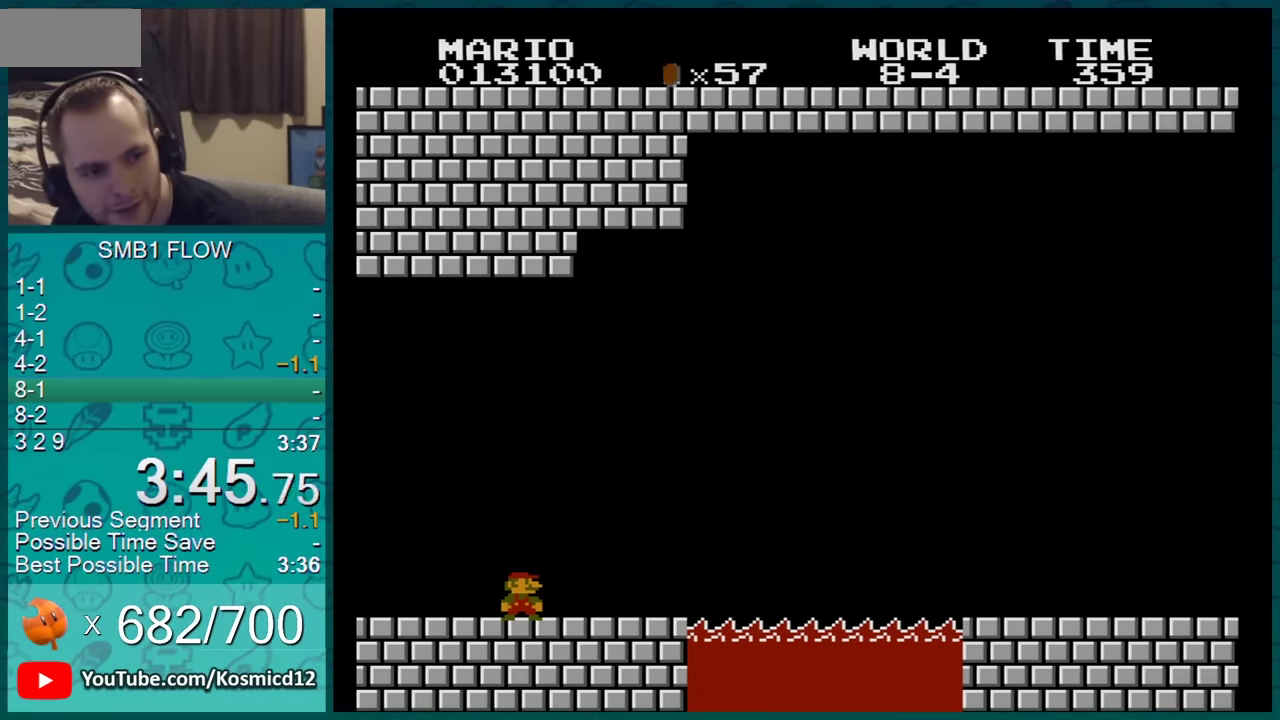
Gameplay with a controller (Nintendo layout); each line is a JSON object with the inputs held at the frame after it. "events" lists button and stick changes between this image and that frame as [ms after this image, input, new state], when the widget could be followed in between. Not read: L3 R3.
{"buttons": ["B", "DPAD_RIGHT"], "events": [[250, "B", "down"], [250, "DPAD_RIGHT", "down"]]}
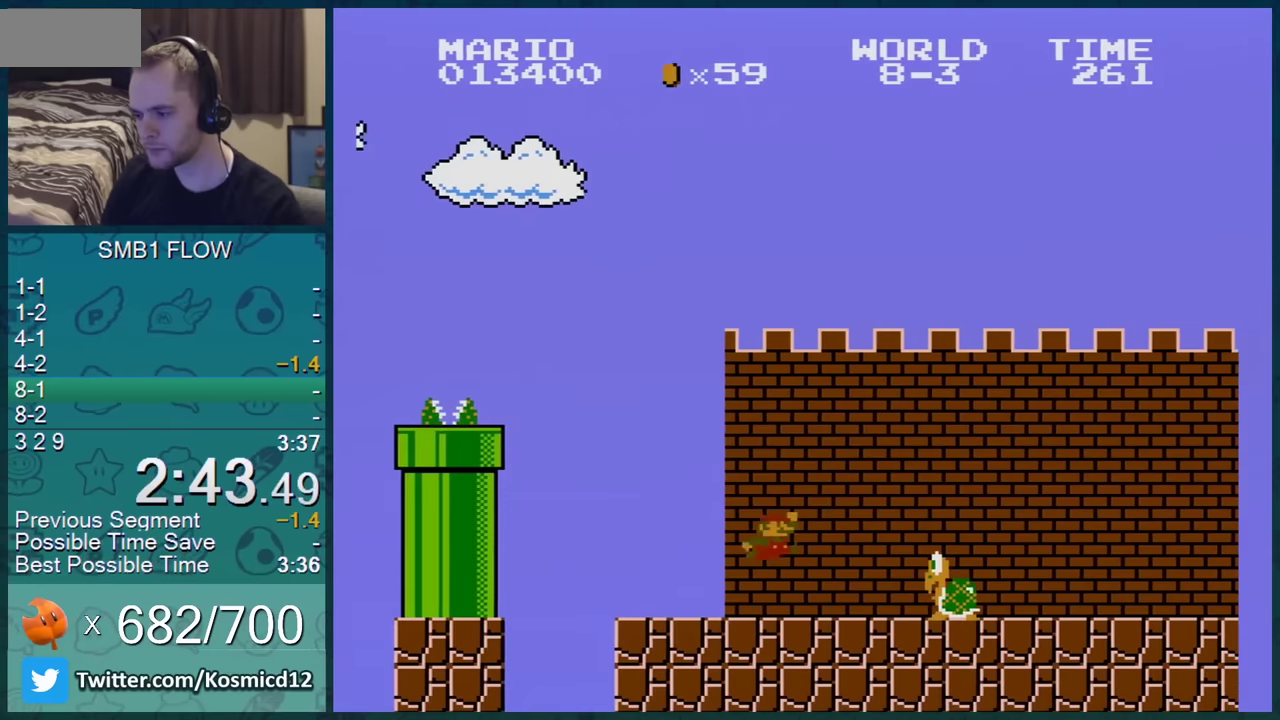
{"buttons": ["B", "DPAD_RIGHT"], "events": [[150, "A", "down"], [317, "A", "up"]]}
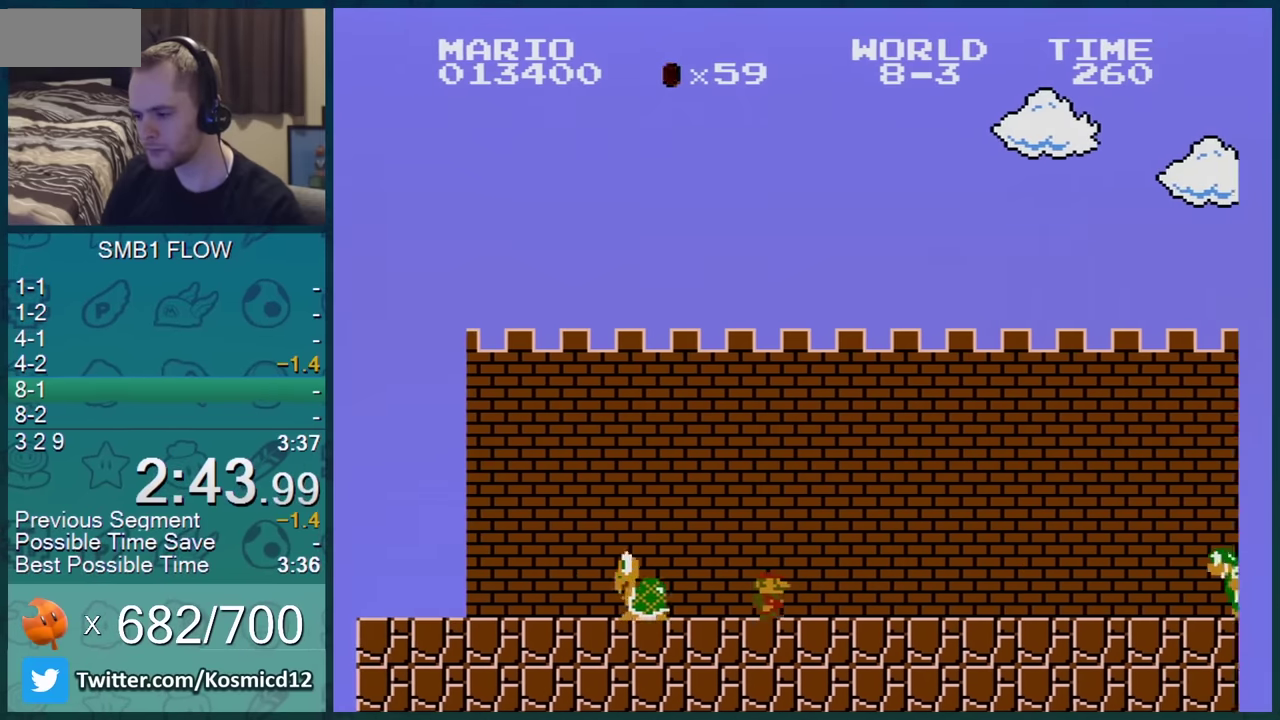
{"buttons": ["B", "DPAD_RIGHT"], "events": []}
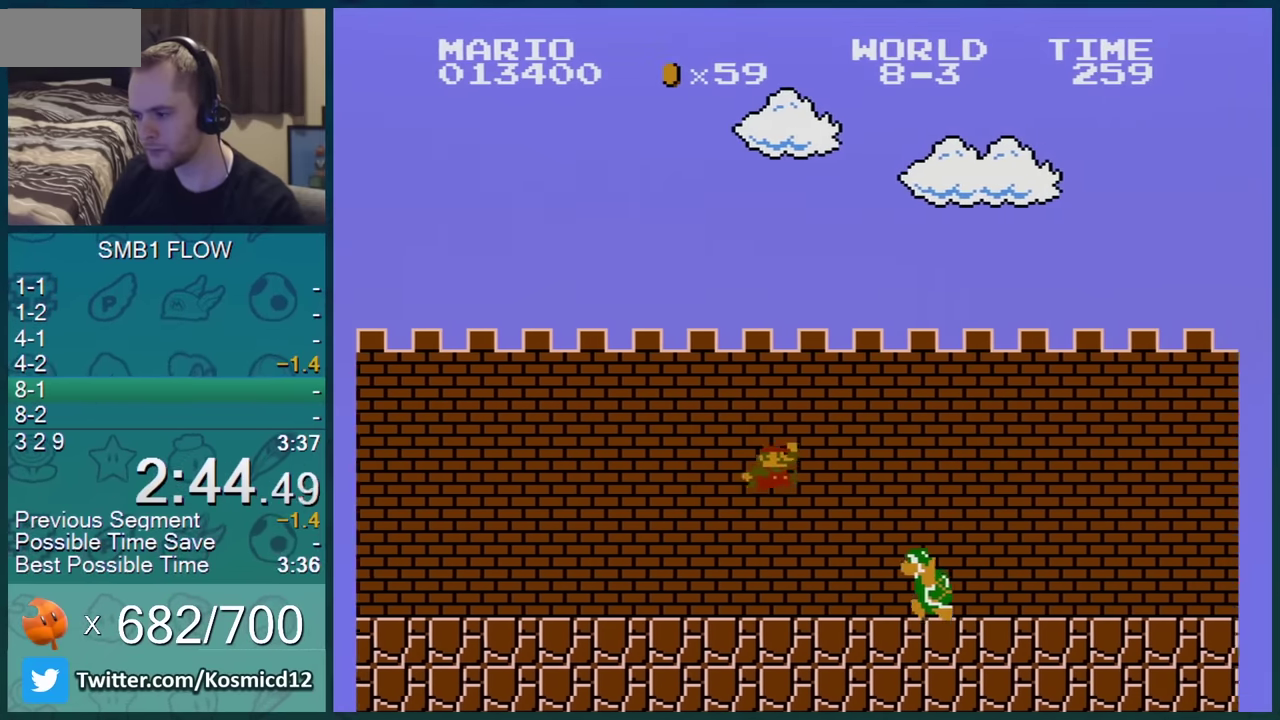
{"buttons": ["B", "DPAD_RIGHT"], "events": [[66, "A", "down"], [250, "A", "up"]]}
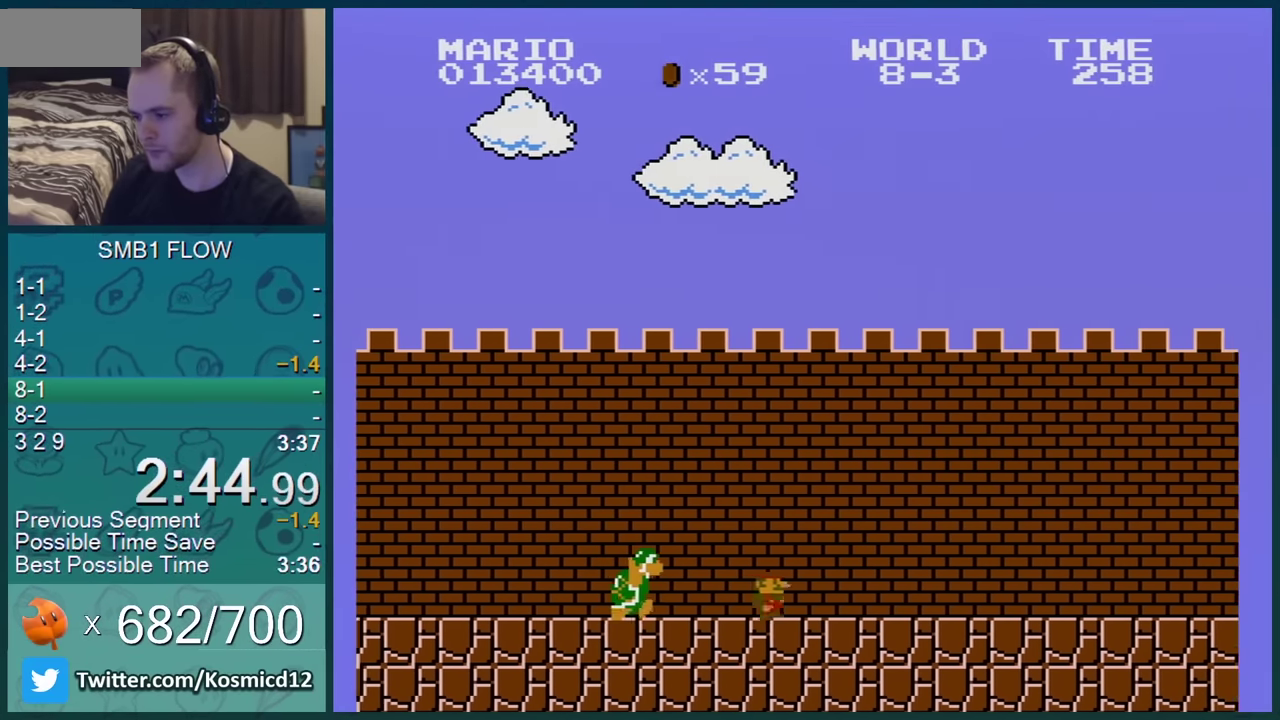
{"buttons": ["B", "DPAD_RIGHT"], "events": []}
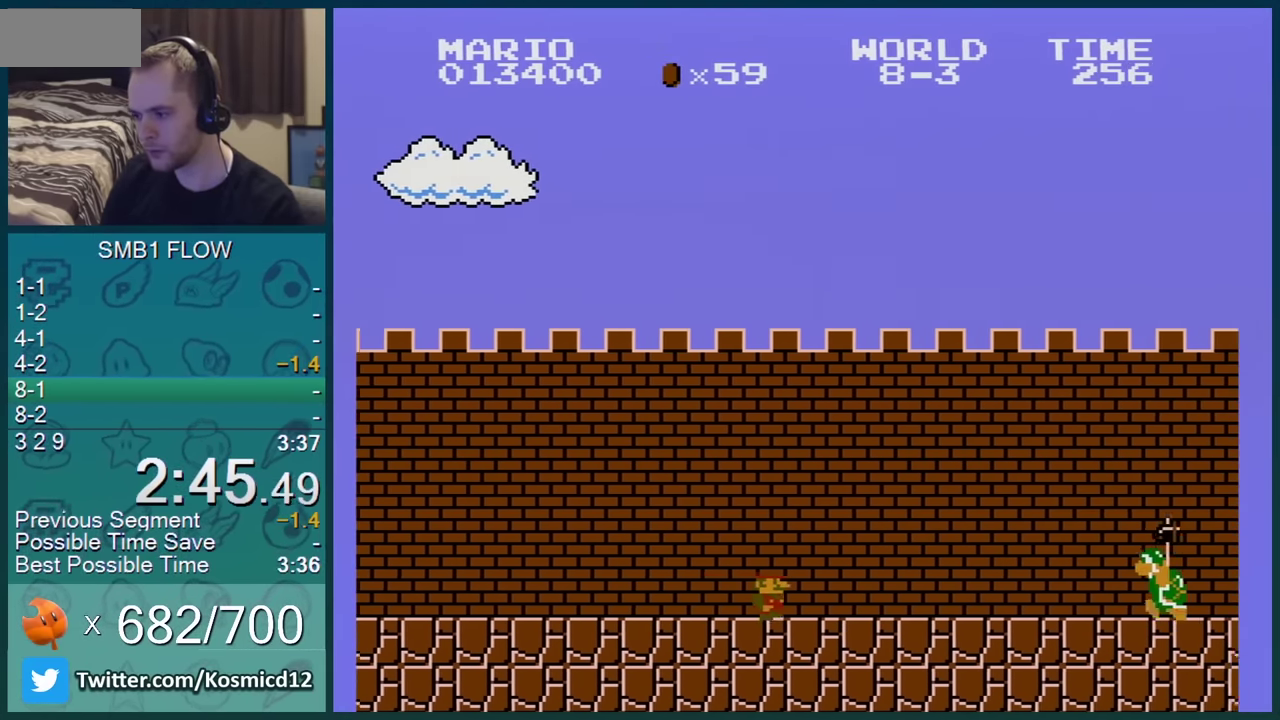
{"buttons": ["A", "B", "DPAD_RIGHT"], "events": [[433, "A", "down"]]}
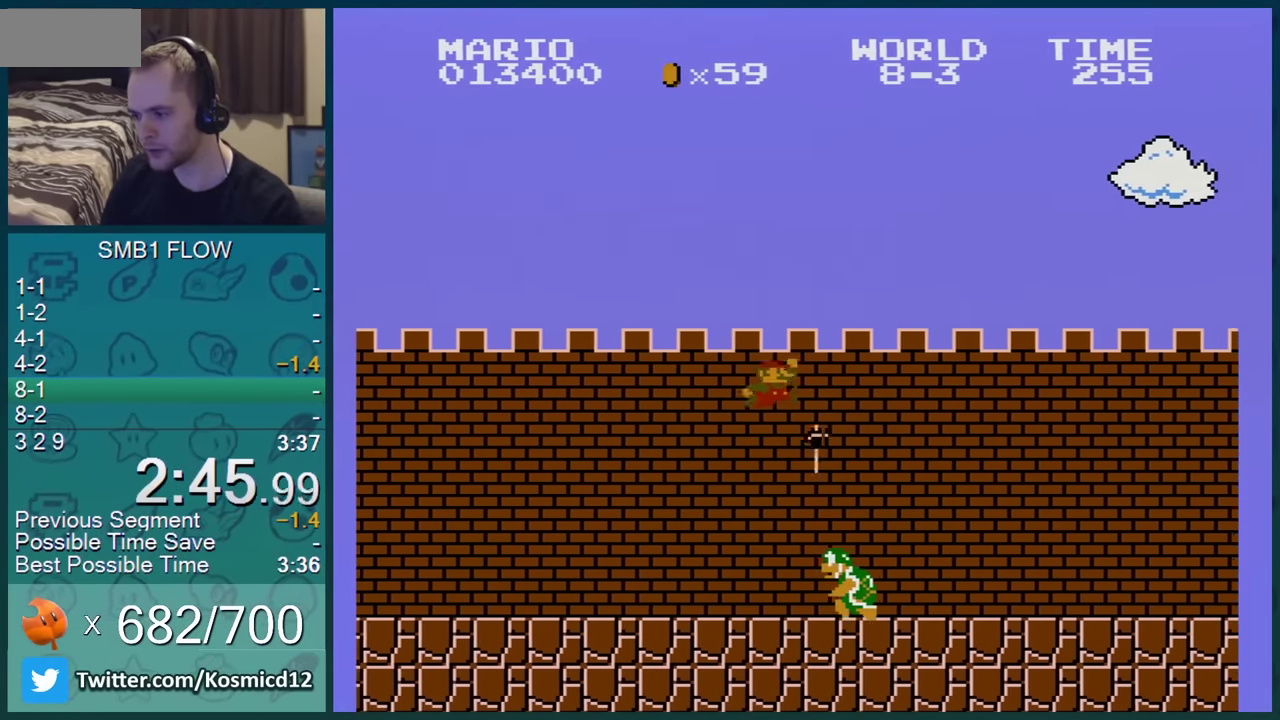
{"buttons": ["B", "DPAD_RIGHT"], "events": [[334, "A", "up"]]}
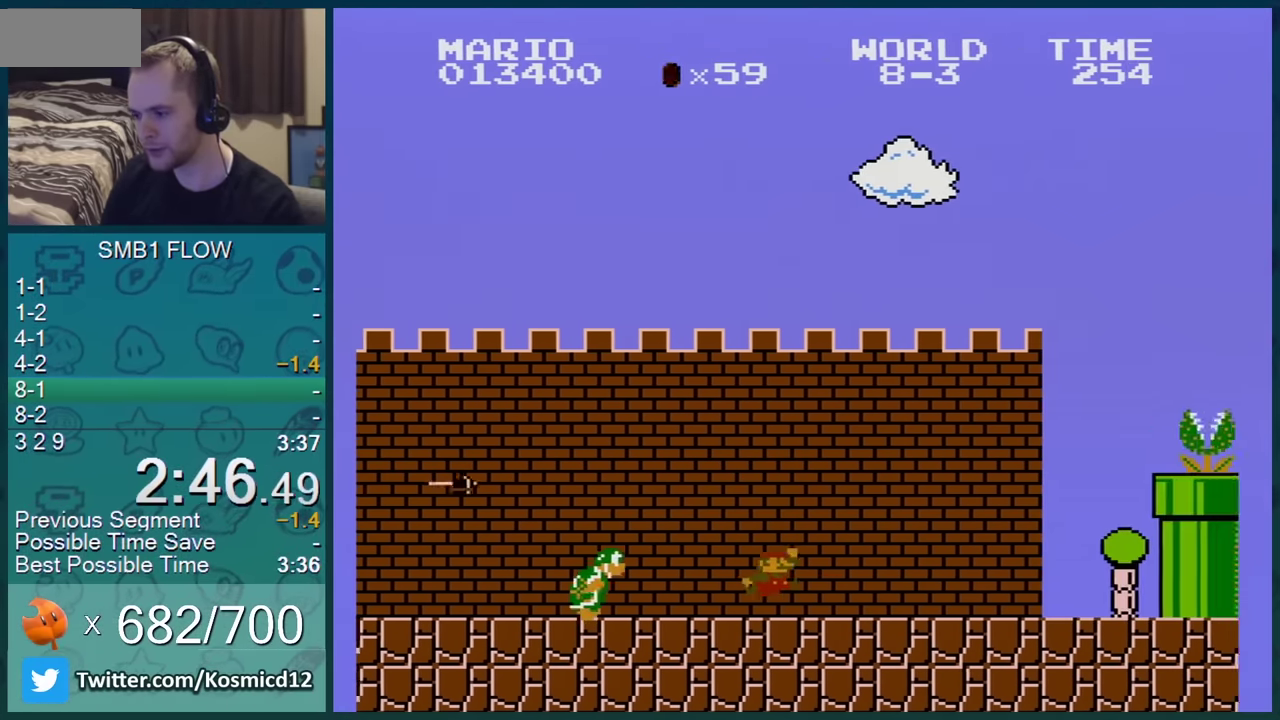
{"buttons": ["B", "DPAD_RIGHT"], "events": []}
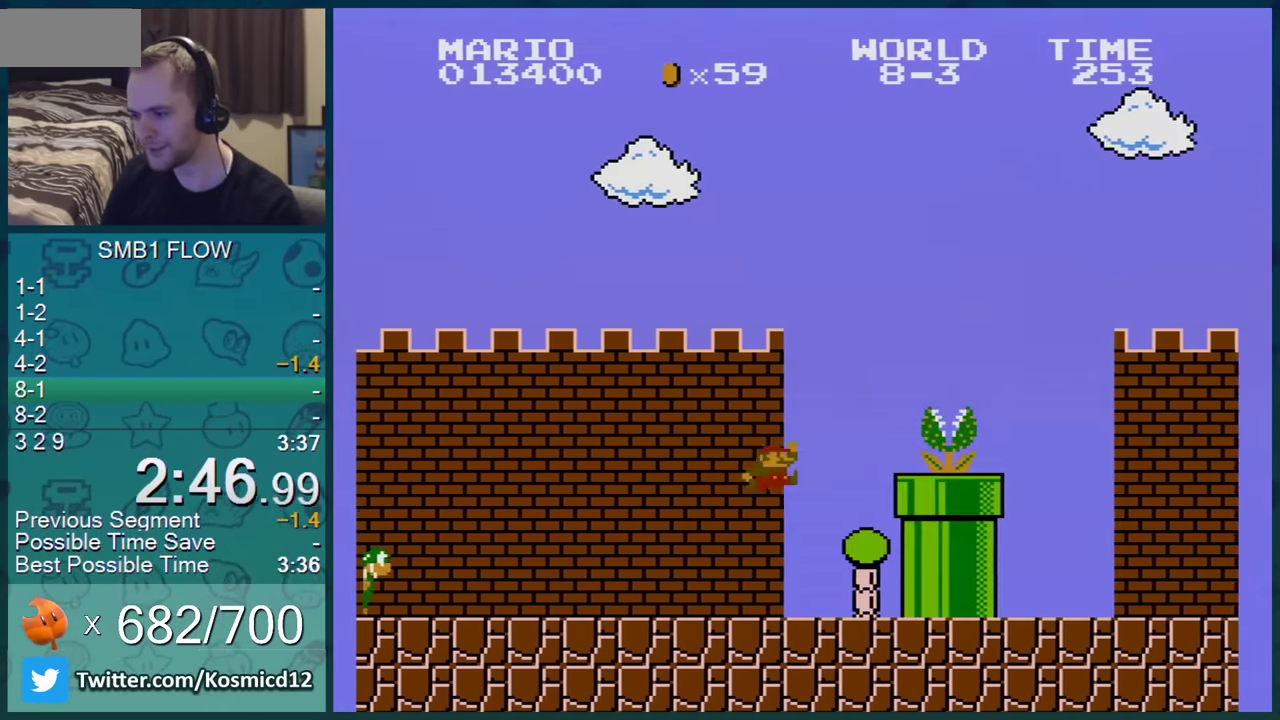
{"buttons": ["A", "B", "DPAD_RIGHT"], "events": [[100, "A", "down"]]}
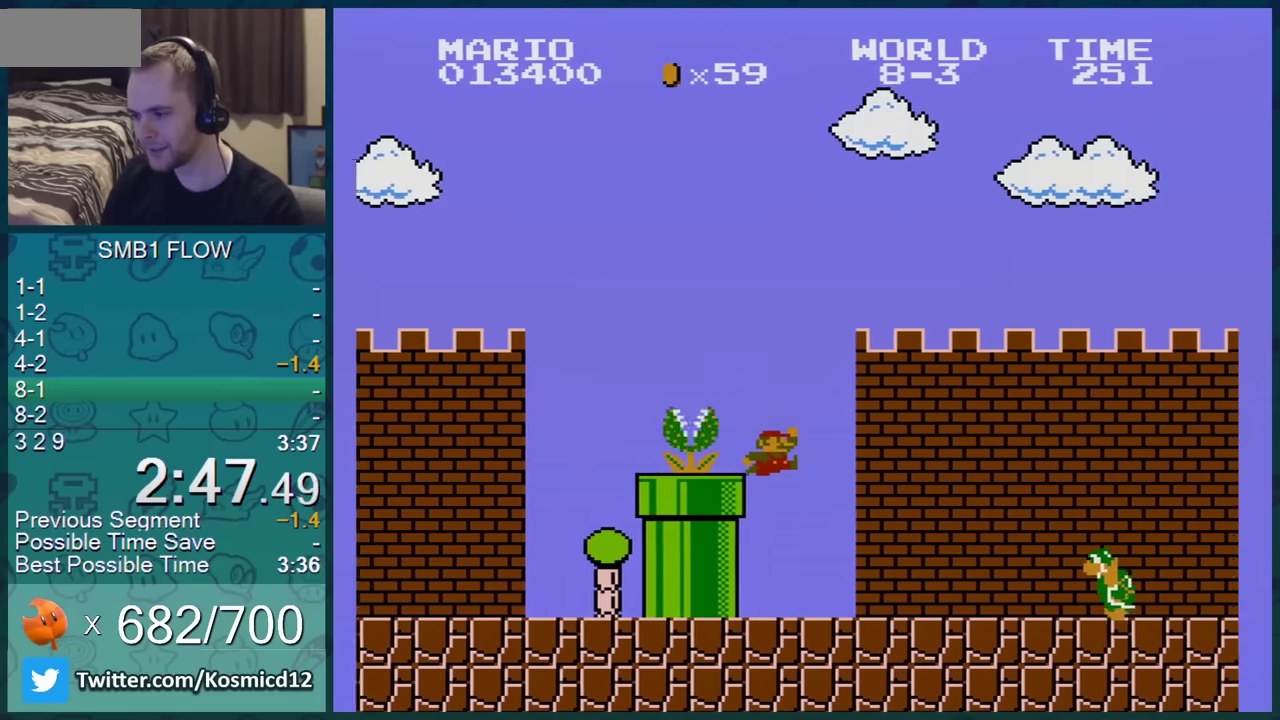
{"buttons": ["A", "B", "DPAD_RIGHT"], "events": [[17, "A", "up"], [434, "A", "down"]]}
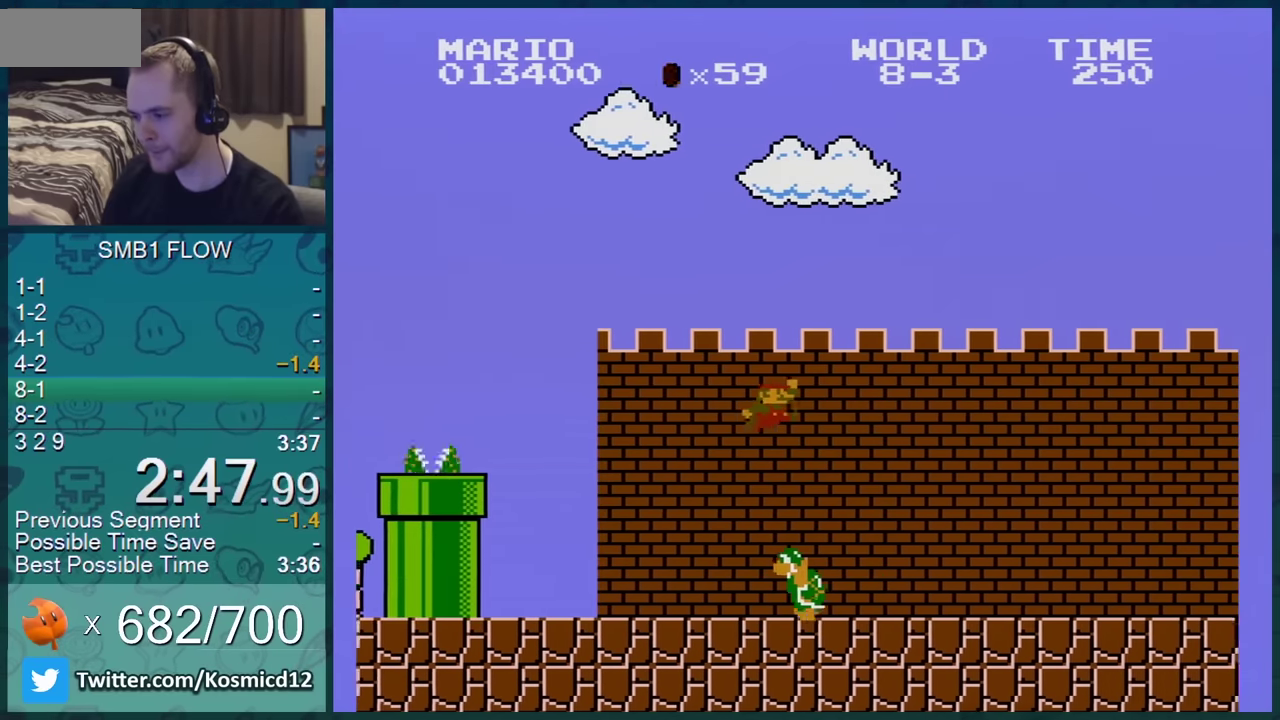
{"buttons": ["B", "DPAD_RIGHT"], "events": [[200, "A", "up"]]}
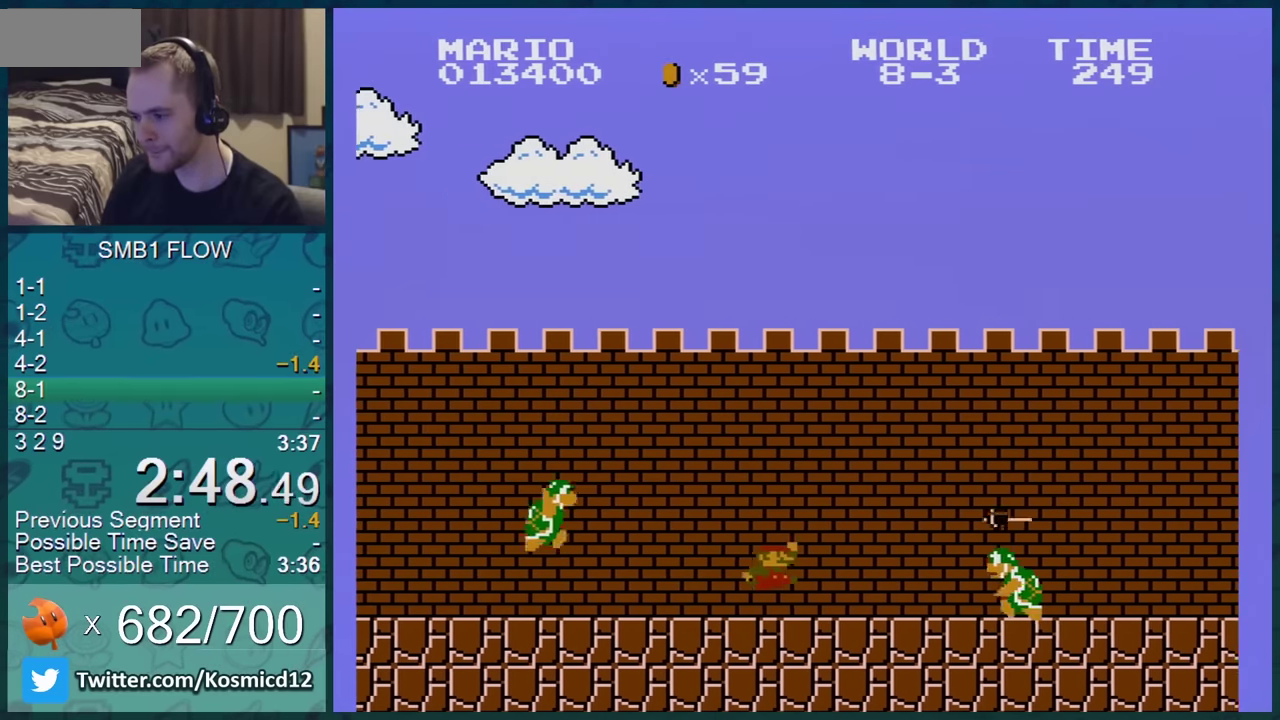
{"buttons": ["A", "B", "DPAD_RIGHT"], "events": [[201, "A", "down"]]}
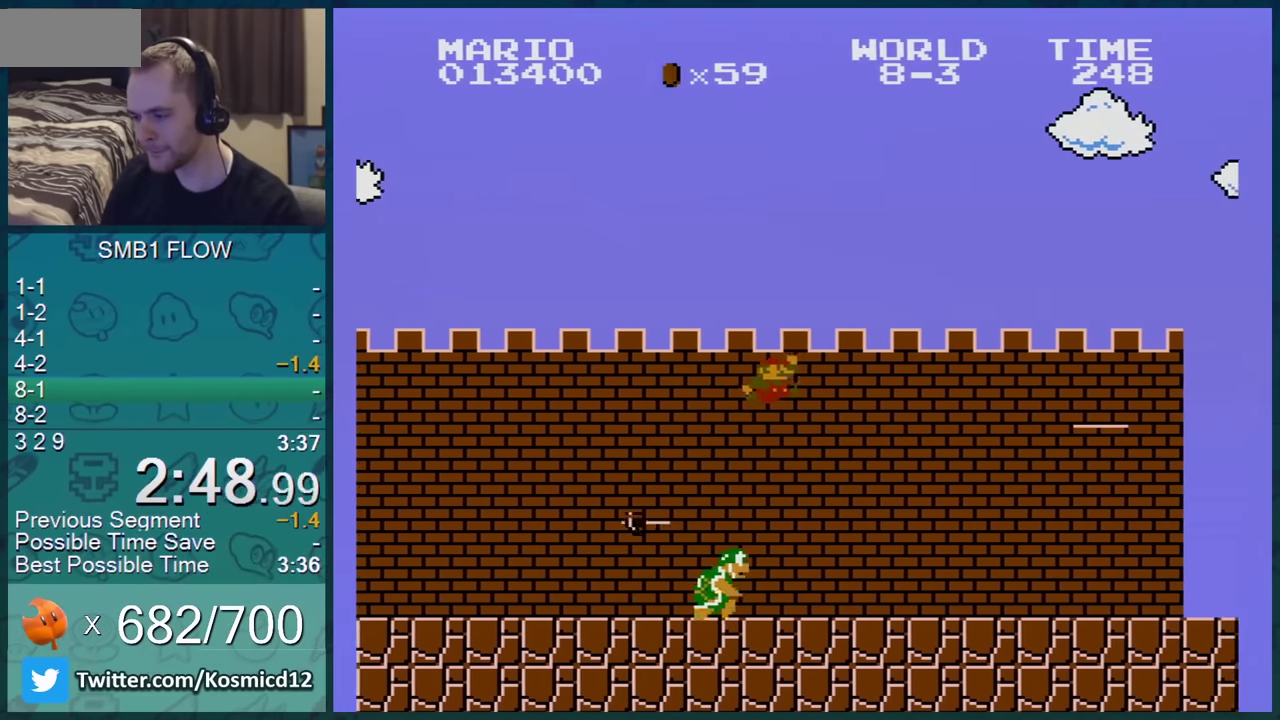
{"buttons": ["B", "DPAD_RIGHT"], "events": [[100, "A", "up"]]}
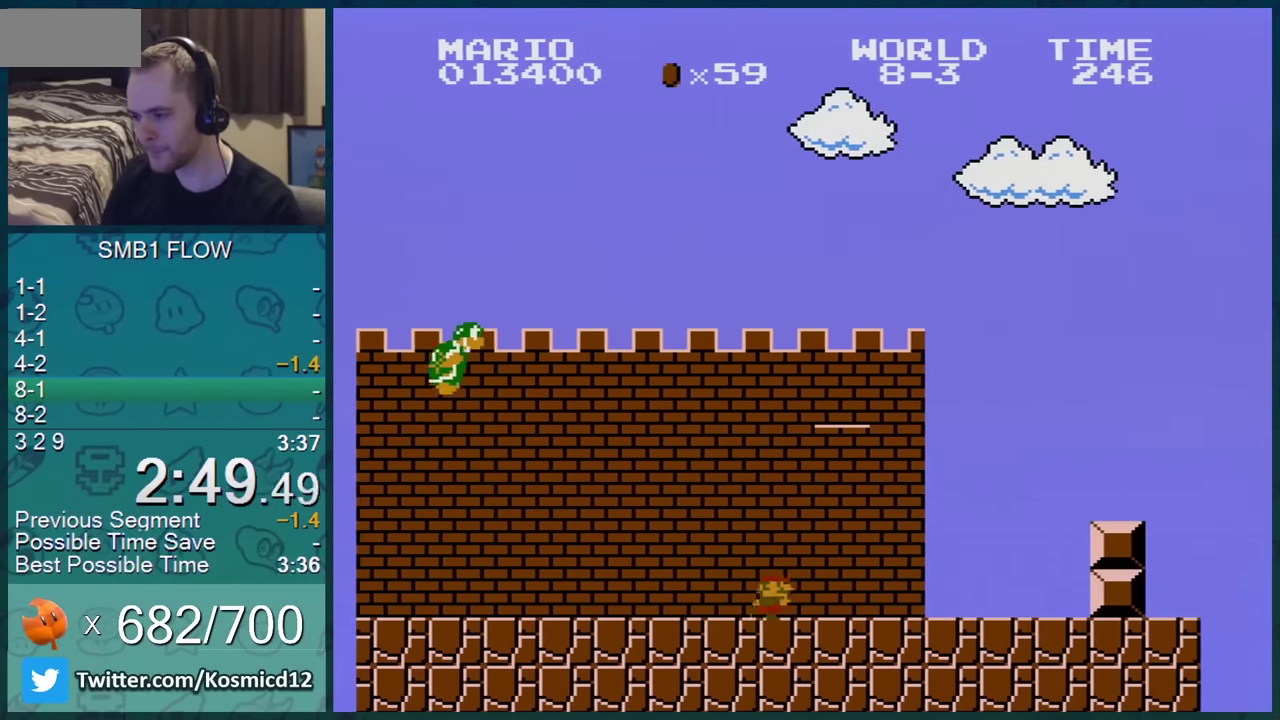
{"buttons": ["A", "B", "DPAD_RIGHT"], "events": [[484, "A", "down"]]}
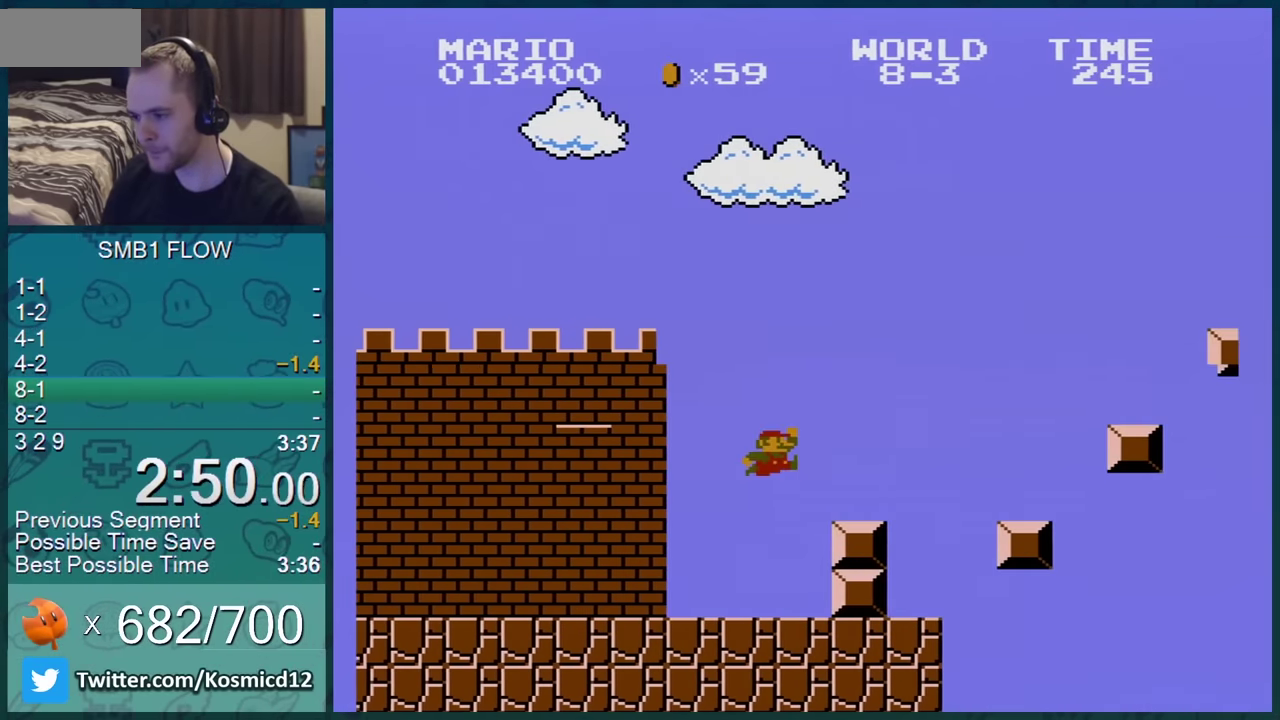
{"buttons": ["A", "B", "DPAD_RIGHT"], "events": [[100, "A", "up"], [400, "A", "down"]]}
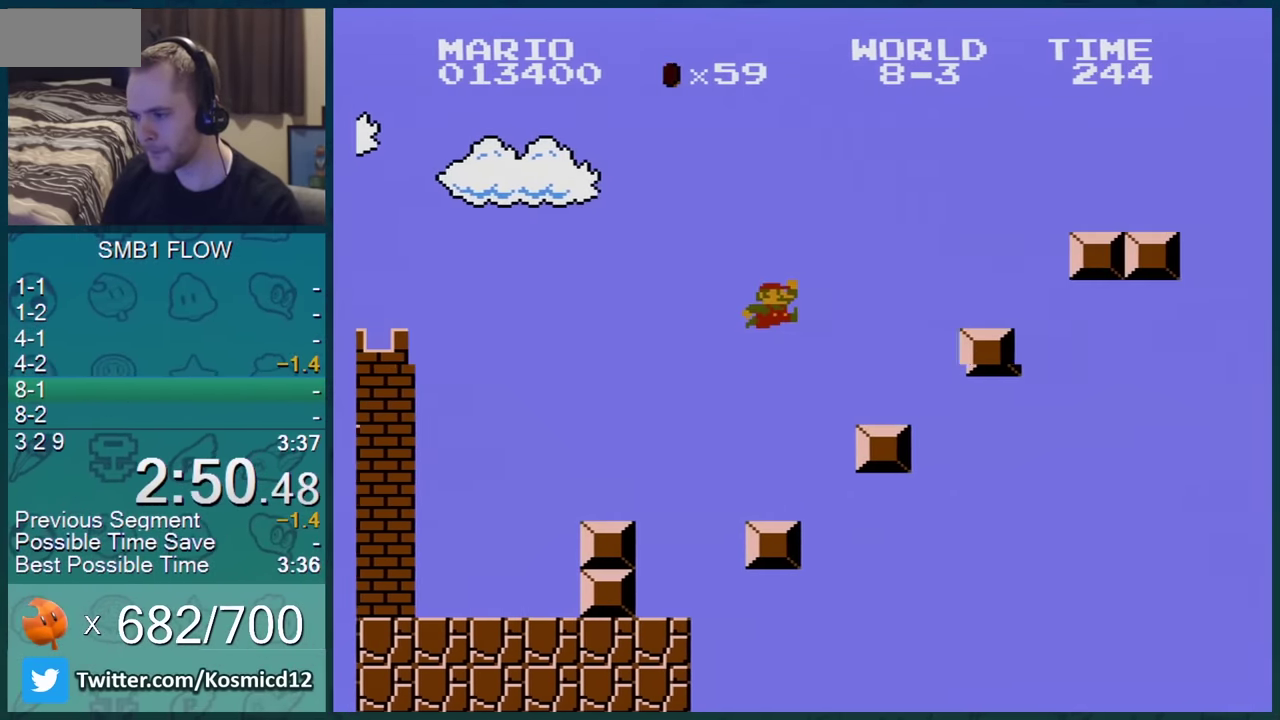
{"buttons": ["A", "B", "DPAD_RIGHT"], "events": [[166, "A", "up"], [467, "A", "down"]]}
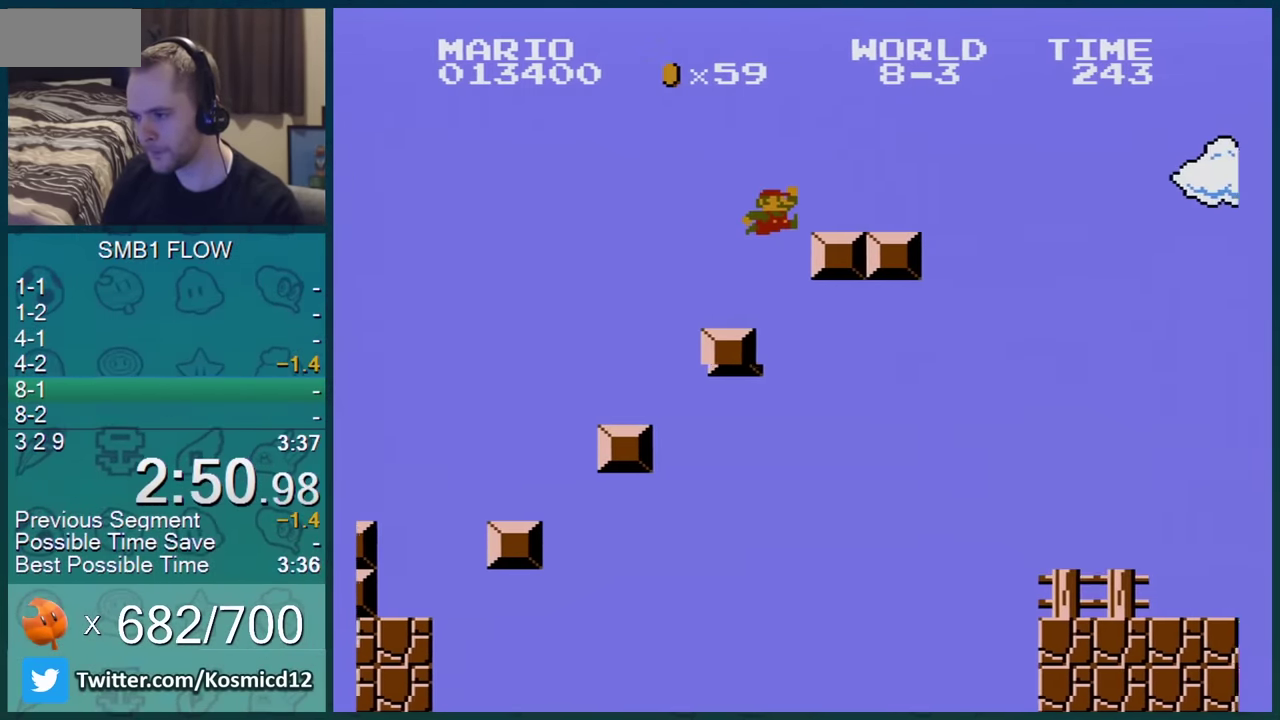
{"buttons": ["B", "DPAD_RIGHT"], "events": [[267, "A", "up"]]}
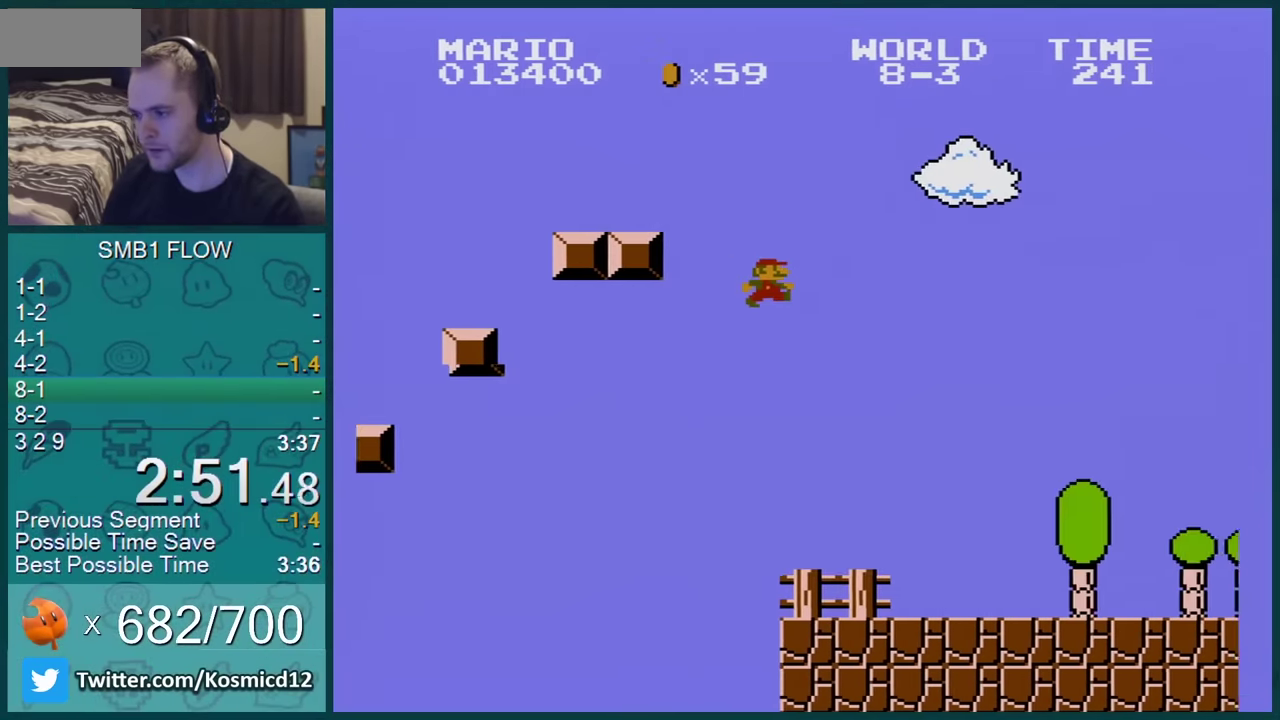
{"buttons": ["B", "DPAD_RIGHT"], "events": []}
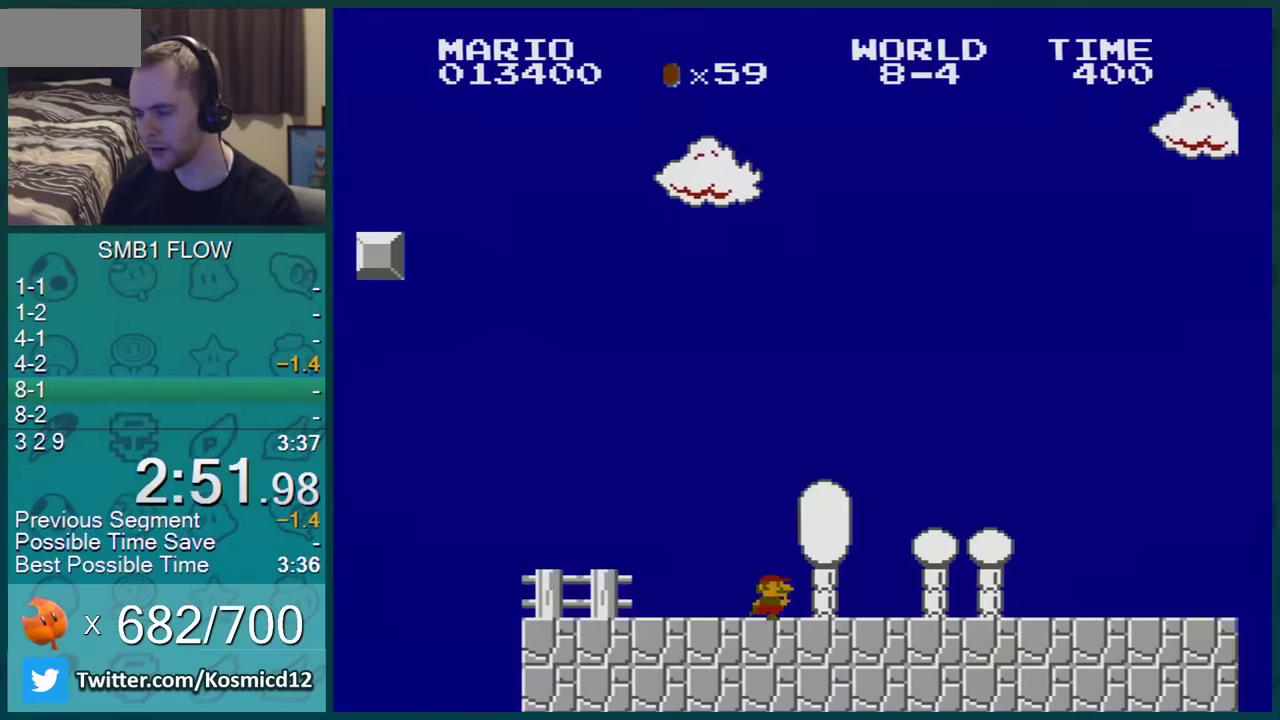
{"buttons": ["B", "DPAD_RIGHT"], "events": []}
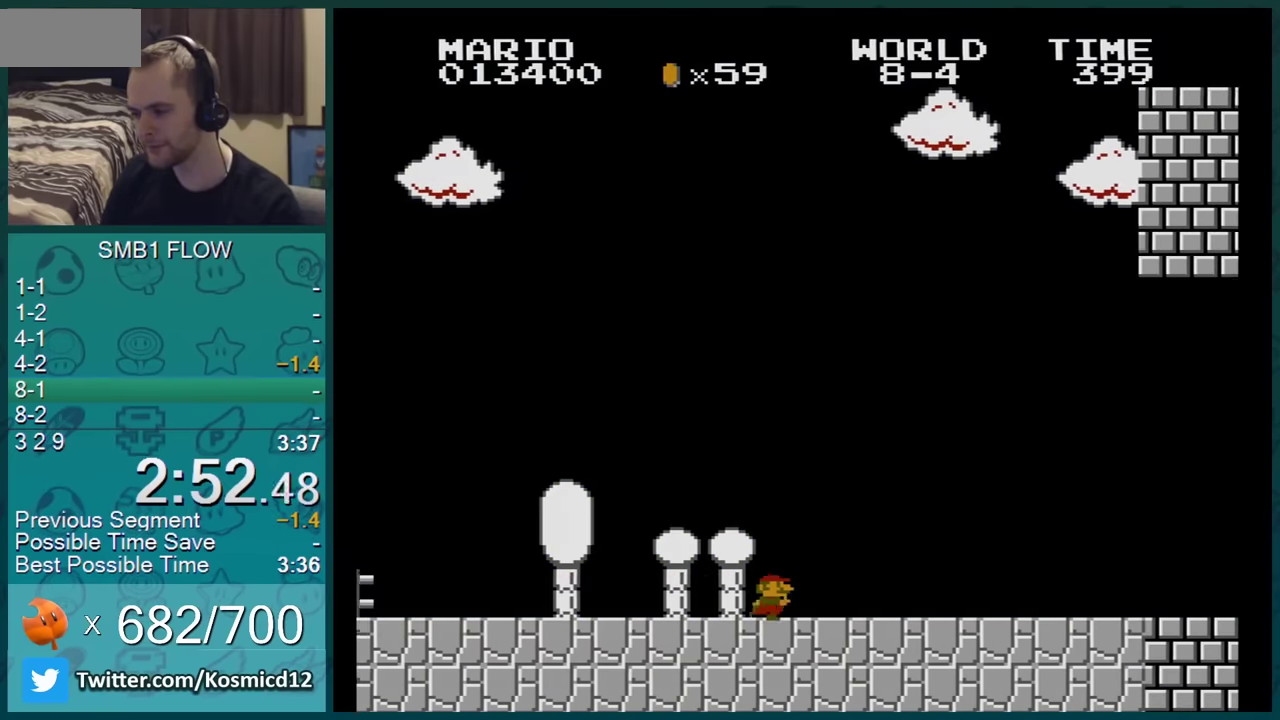
{"buttons": ["B", "DPAD_RIGHT"], "events": []}
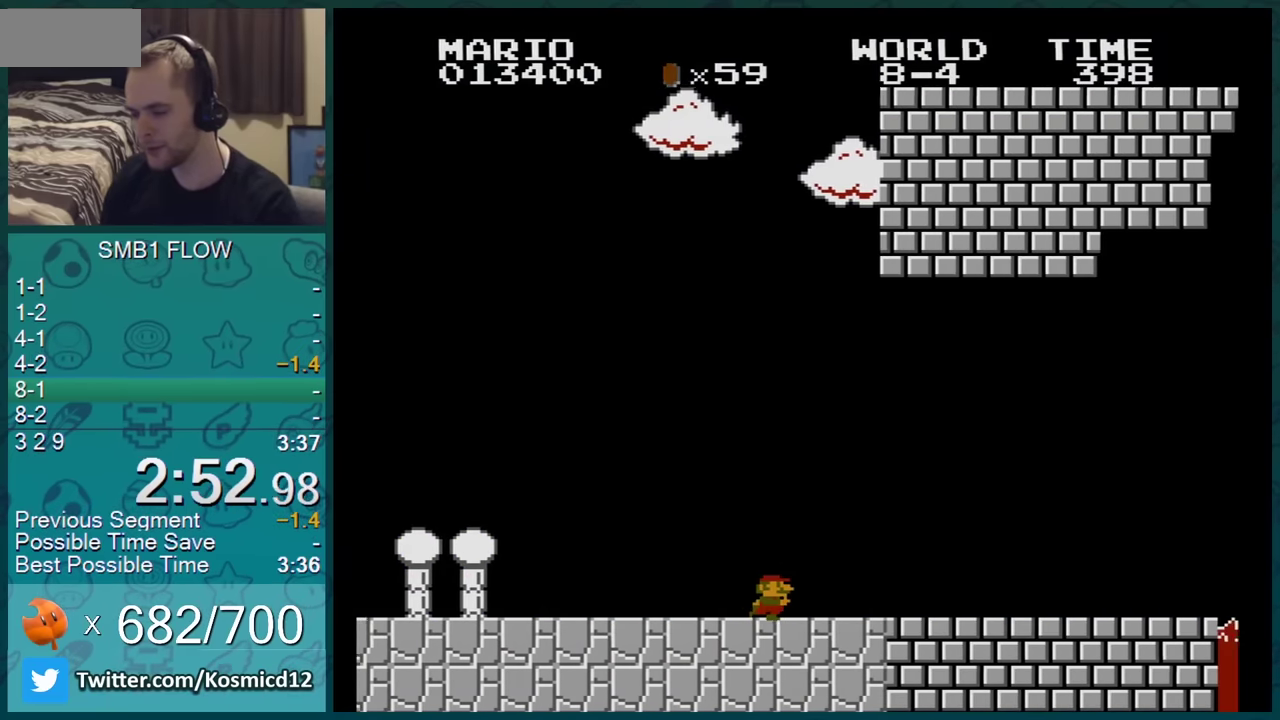
{"buttons": ["B", "DPAD_RIGHT"], "events": []}
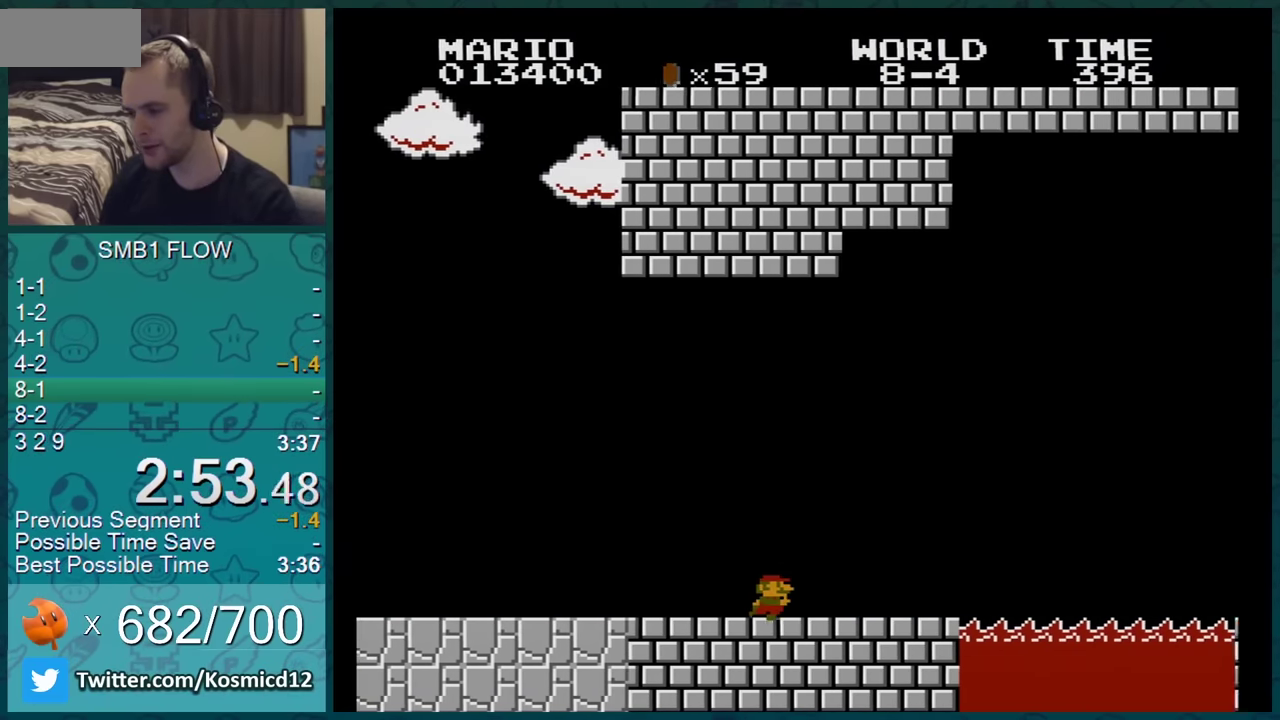
{"buttons": ["A", "B", "DPAD_RIGHT"], "events": [[333, "A", "down"]]}
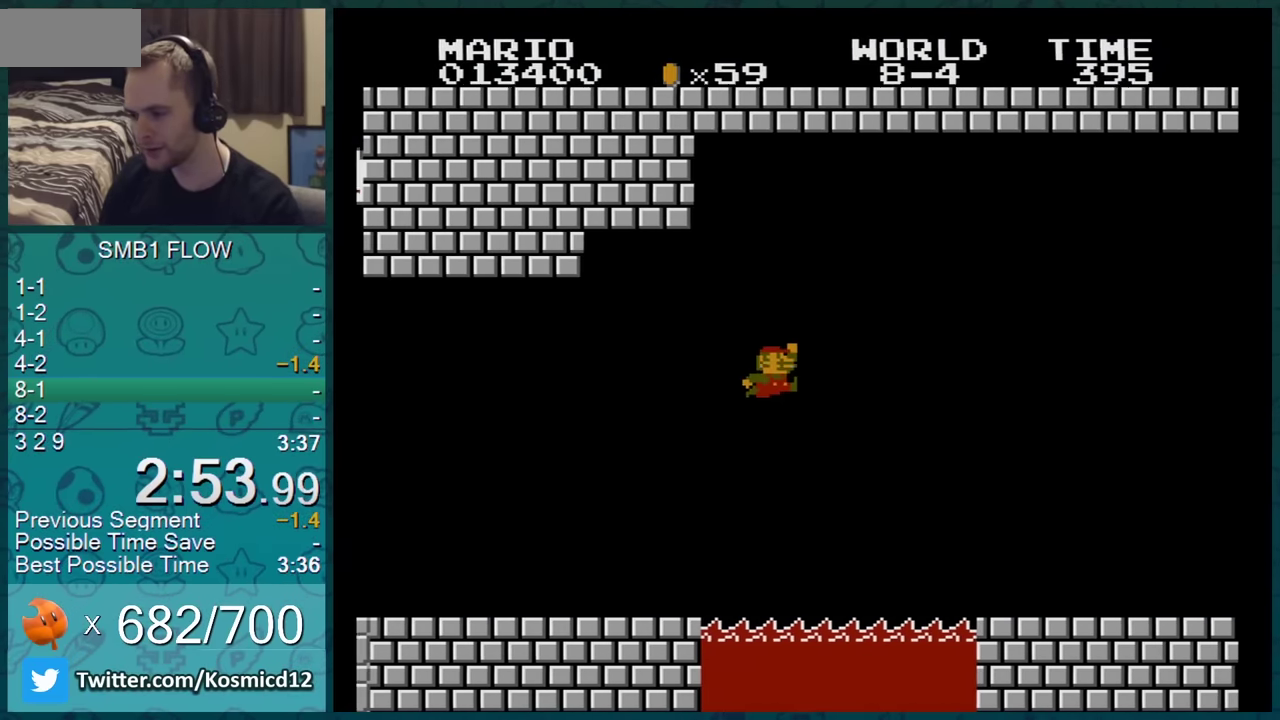
{"buttons": ["B", "DPAD_RIGHT"], "events": [[267, "A", "up"]]}
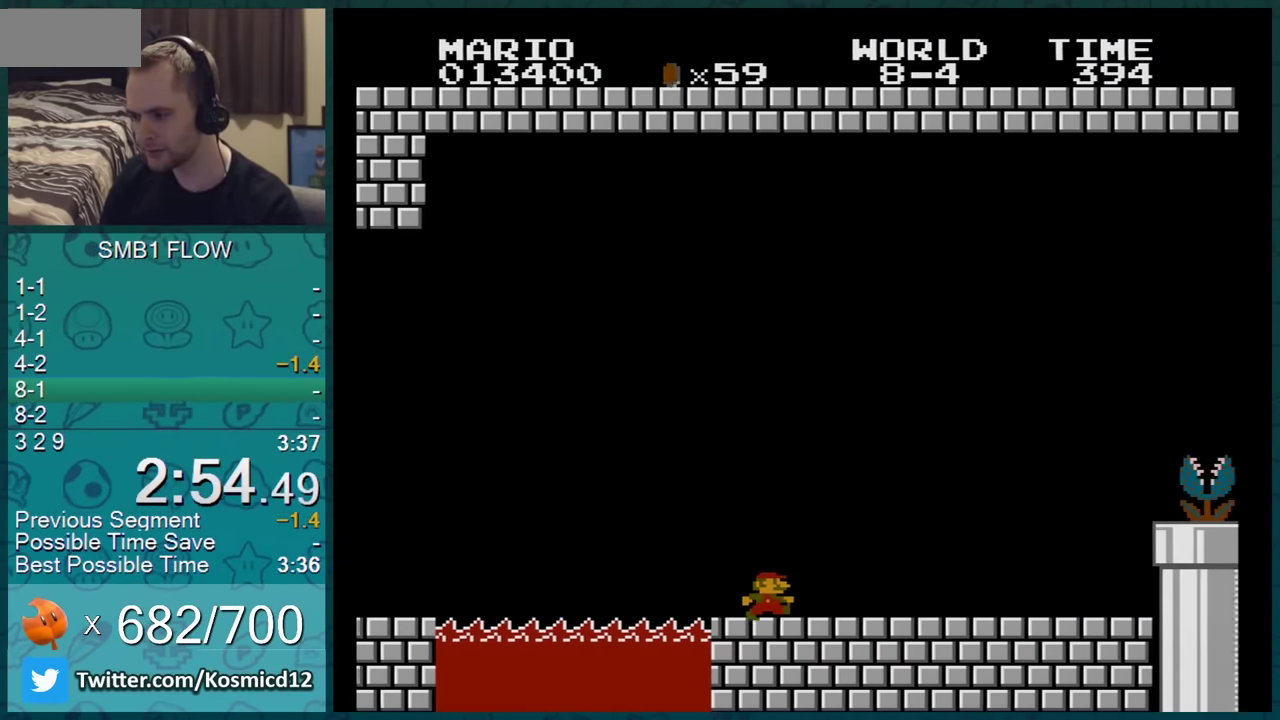
{"buttons": ["B", "DPAD_RIGHT"], "events": []}
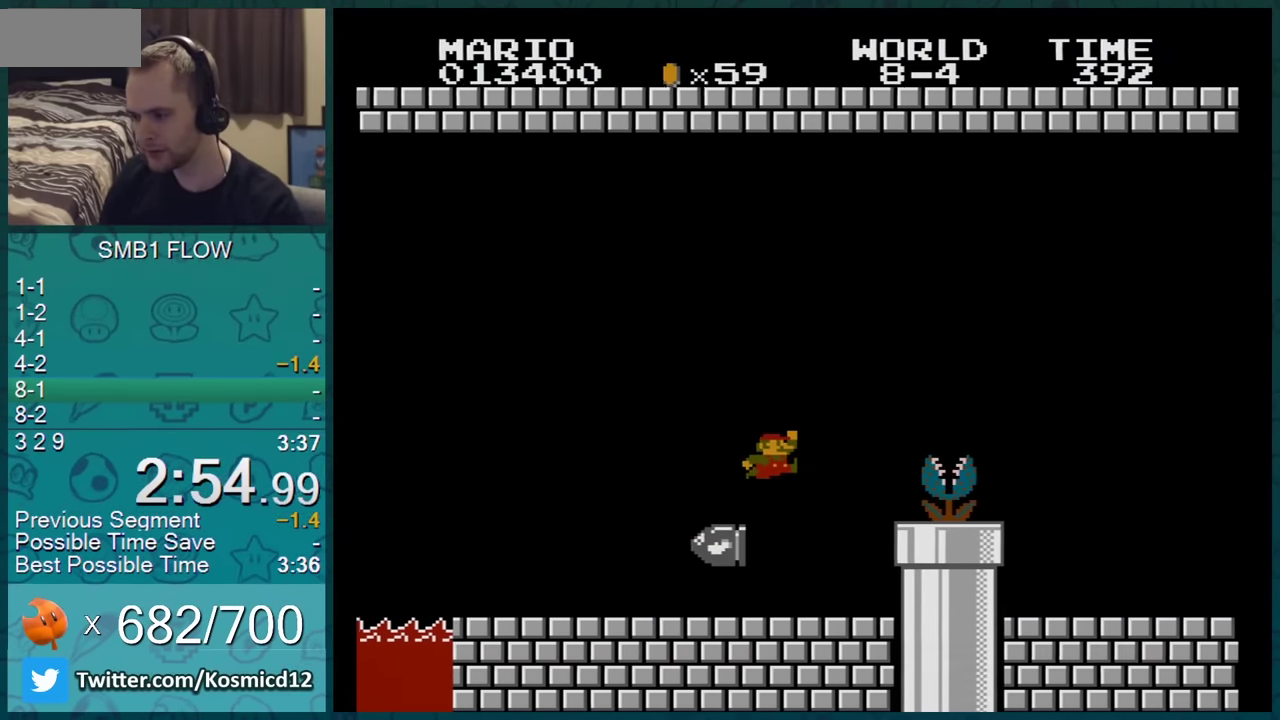
{"buttons": ["A", "B", "DPAD_RIGHT"], "events": [[50, "A", "down"]]}
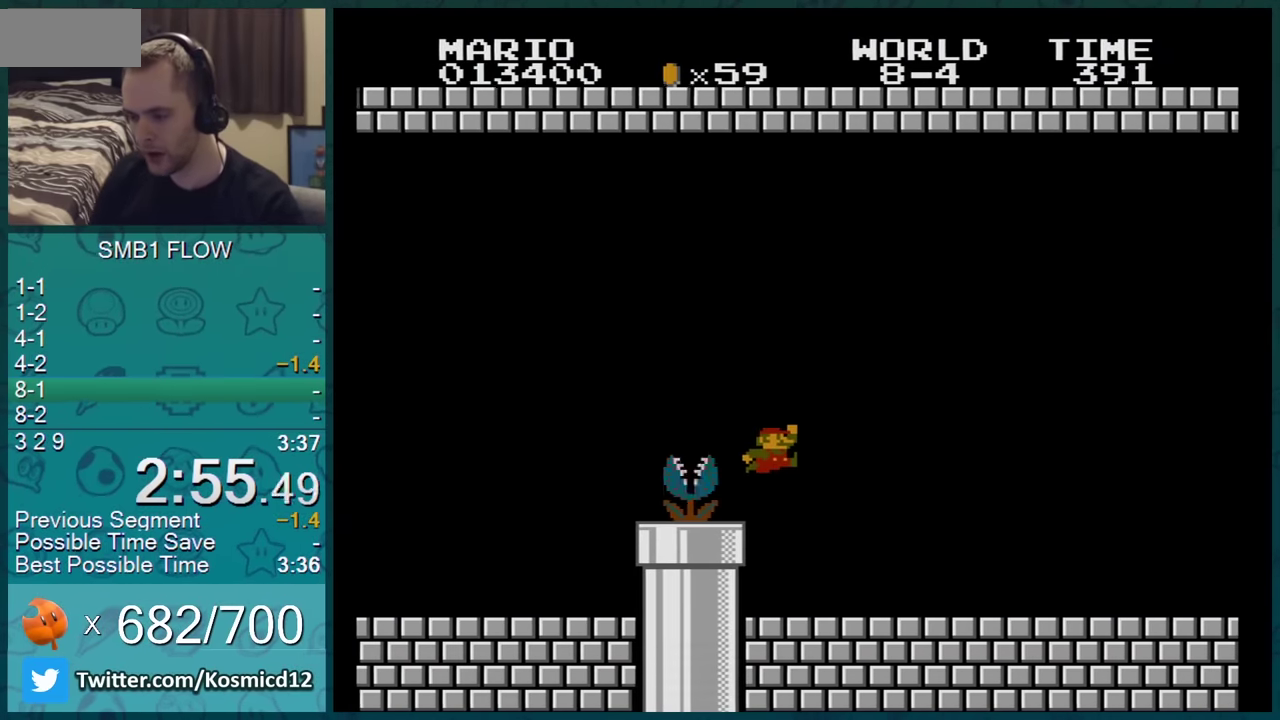
{"buttons": ["B", "DPAD_RIGHT"], "events": [[16, "A", "up"]]}
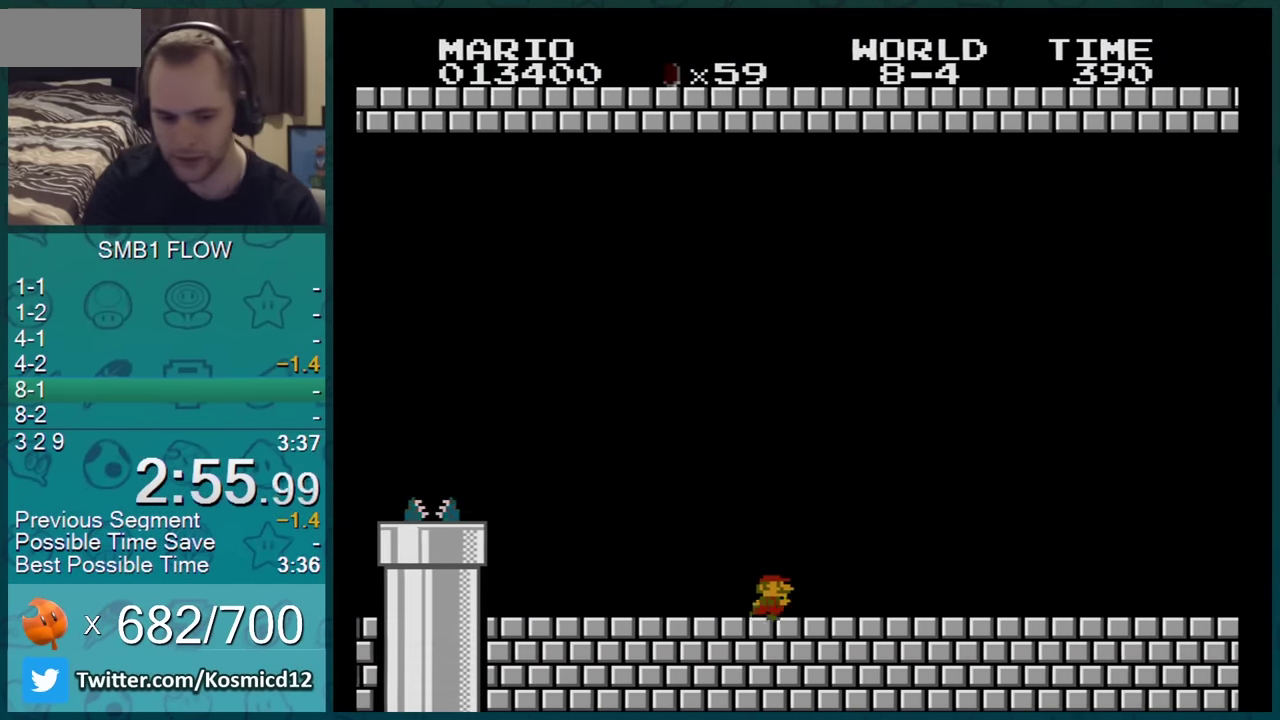
{"buttons": ["B", "DPAD_RIGHT"], "events": []}
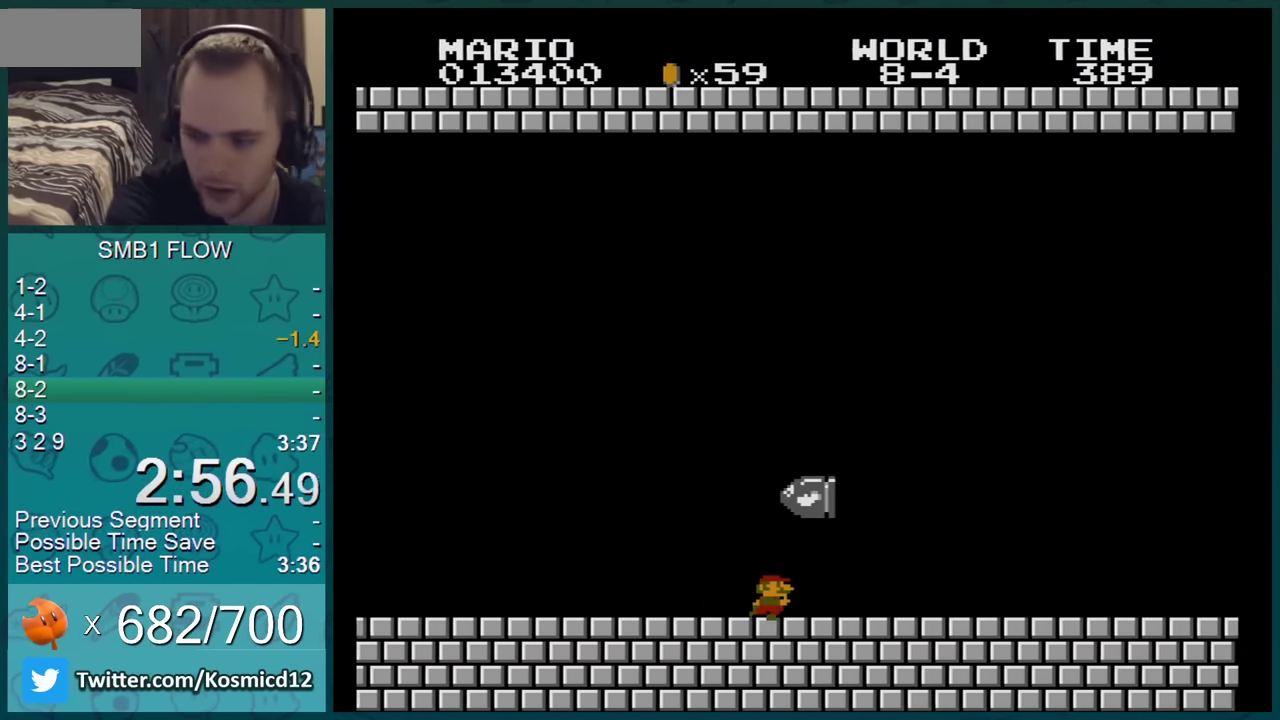
{"buttons": ["B", "DPAD_RIGHT"], "events": []}
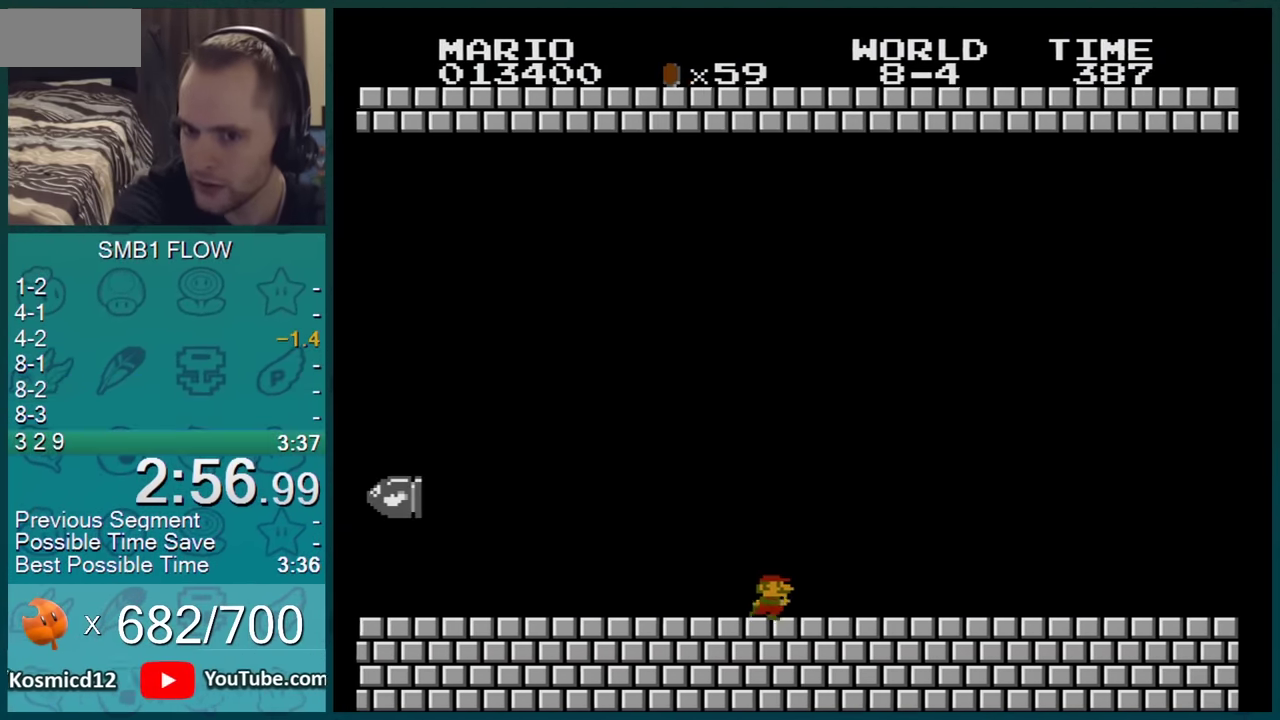
{"buttons": ["B", "DPAD_RIGHT"], "events": []}
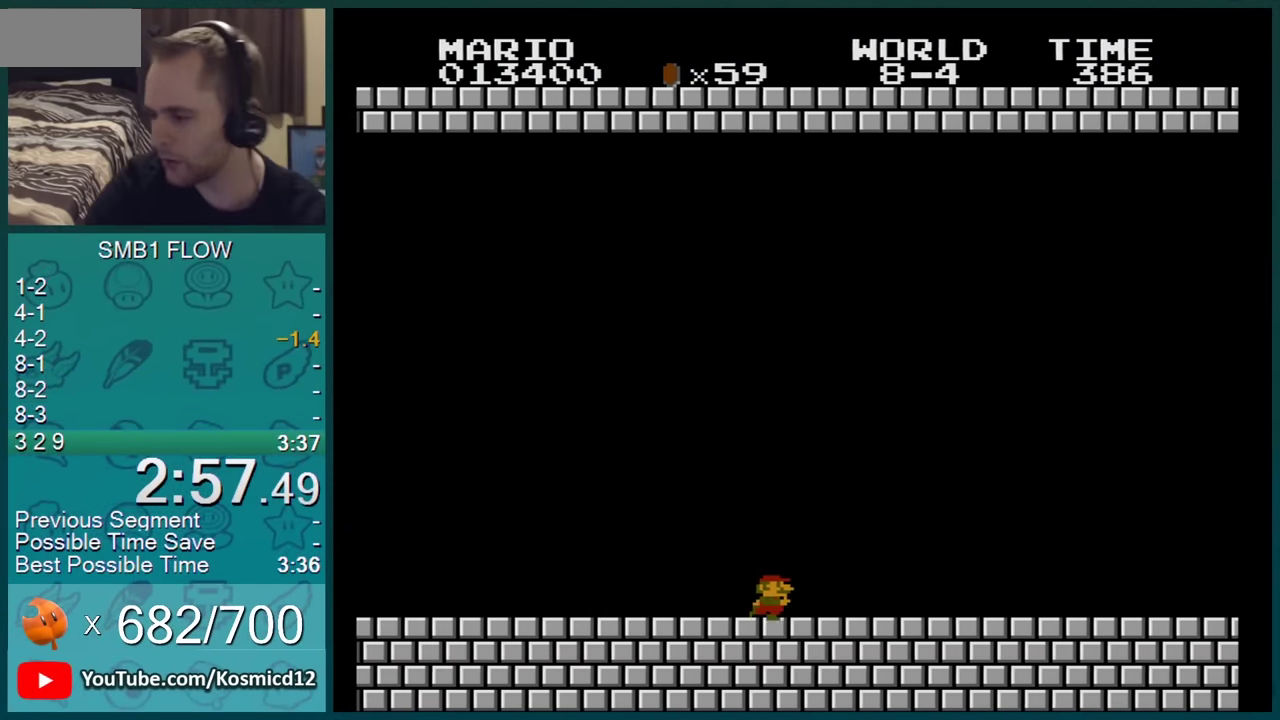
{"buttons": ["B", "DPAD_RIGHT"], "events": []}